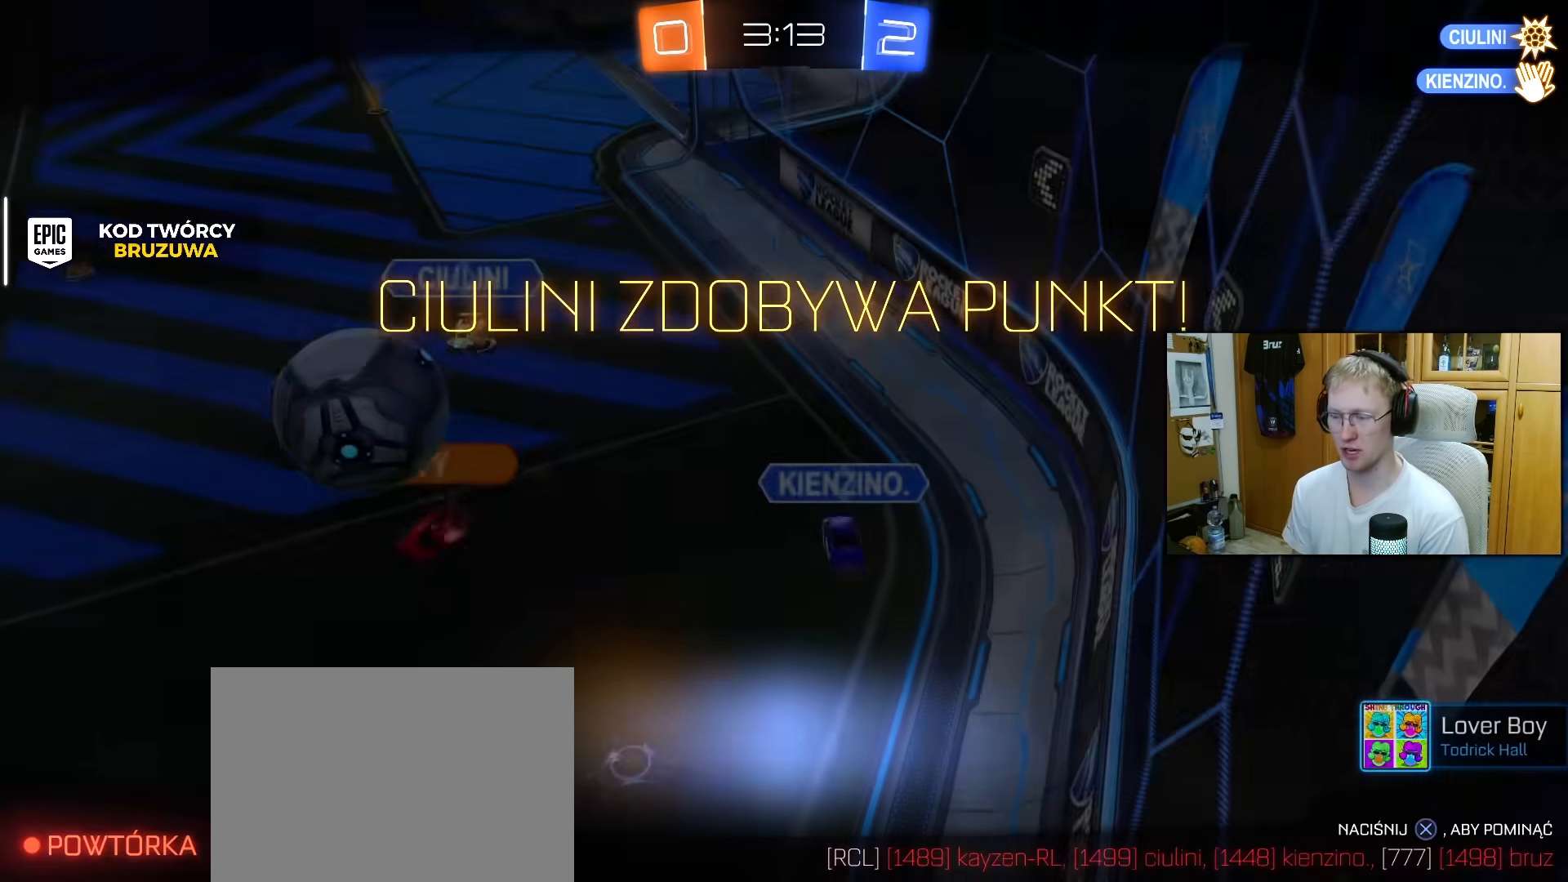
Gameplay with a controller (PlayStation layout); each line is a JSON object with the inputs held at the frame after it. "events" lists button and stick changes between this image and that frame as [ms after this image, input, new state], when the widget could be followed in between. Not read: L3.
{"buttons": [], "left_stick": "center", "right_stick": "left", "events": [[67, "R2", "up"], [400, "right_stick", "left"]]}
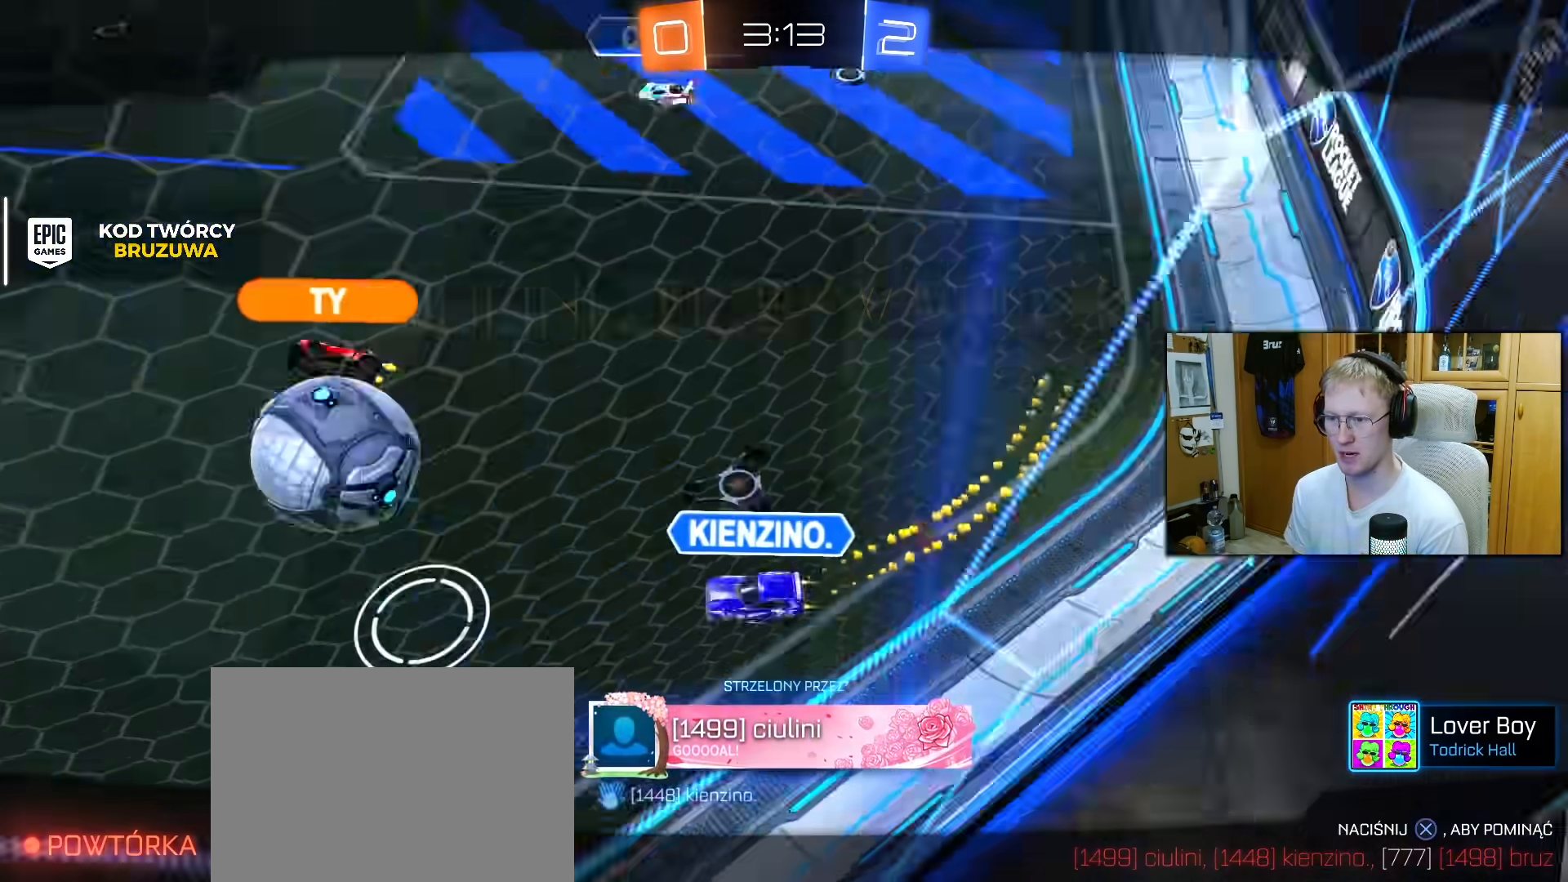
{"buttons": [], "left_stick": "center", "right_stick": "up-left", "events": [[50, "right_stick", "up-left"]]}
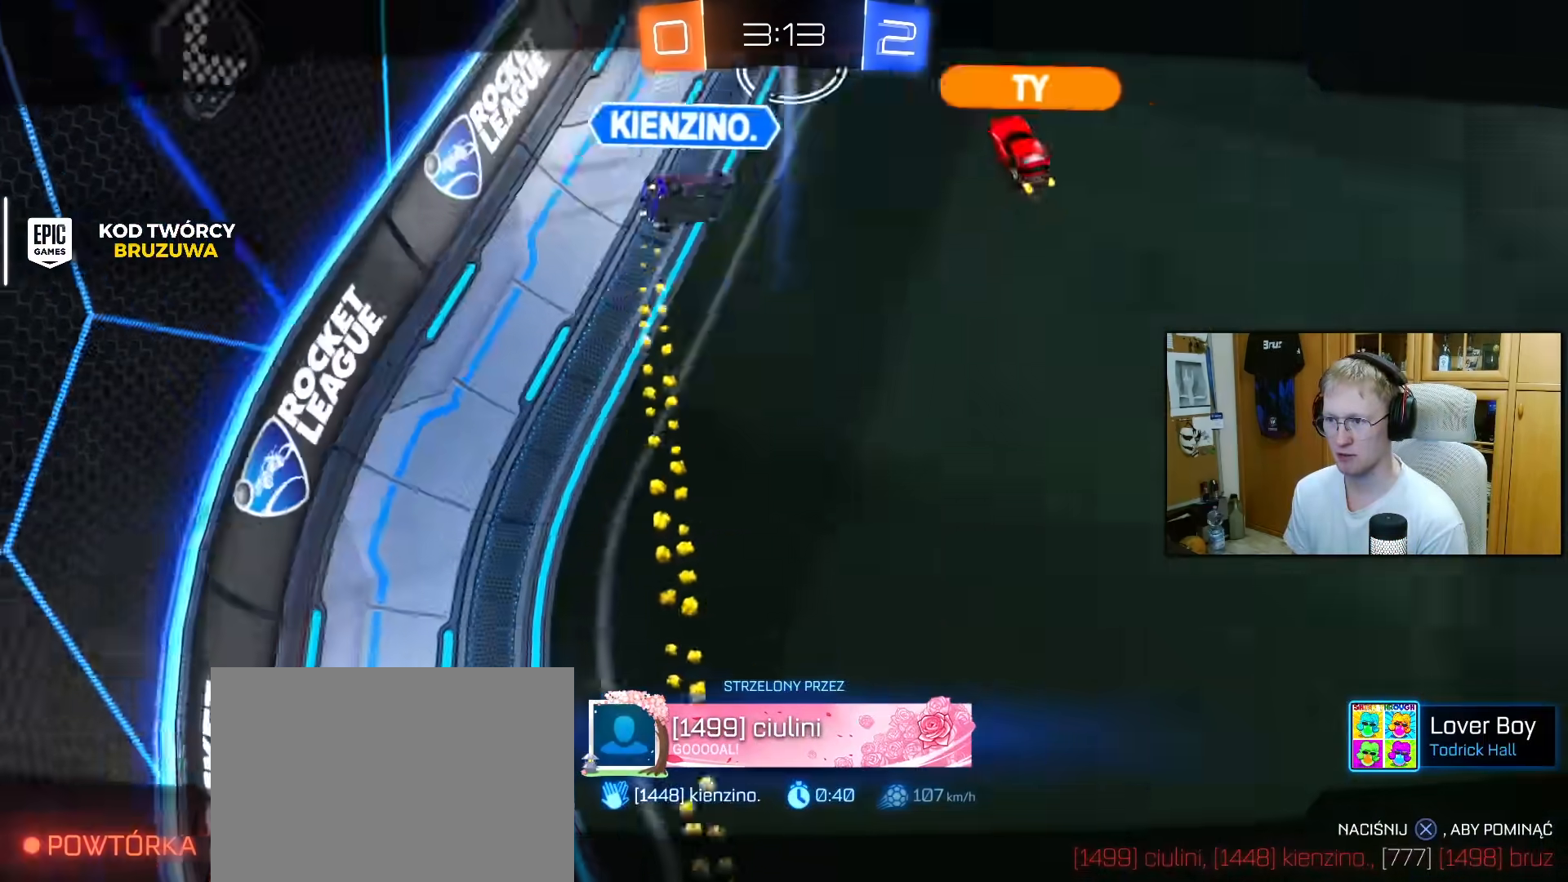
{"buttons": [], "left_stick": "center", "right_stick": "center", "events": [[183, "right_stick", "center"]]}
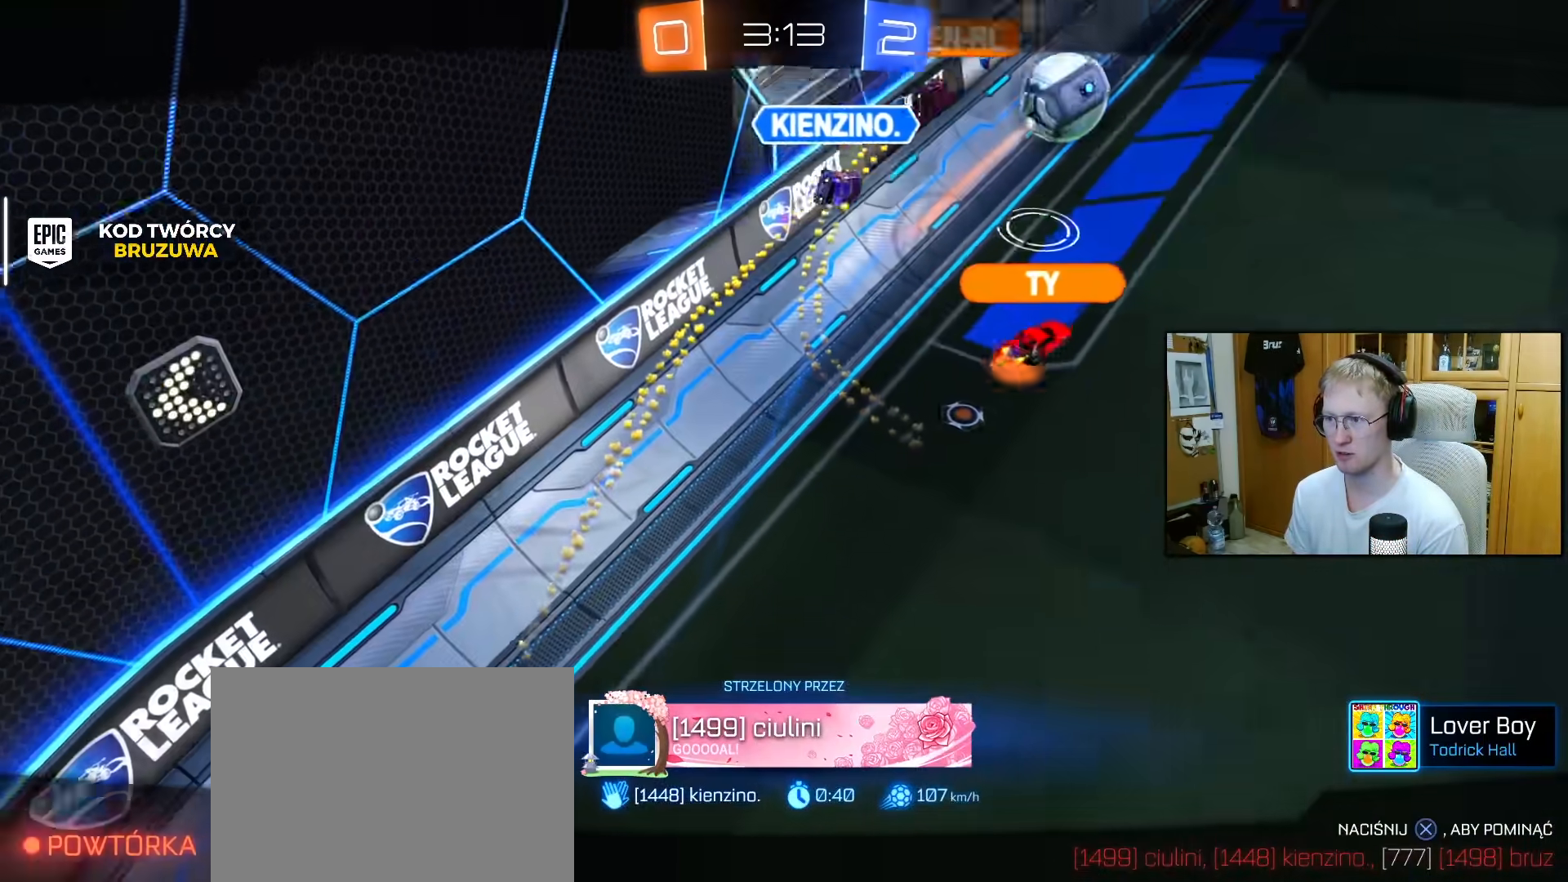
{"buttons": [], "left_stick": "center", "right_stick": "center", "events": []}
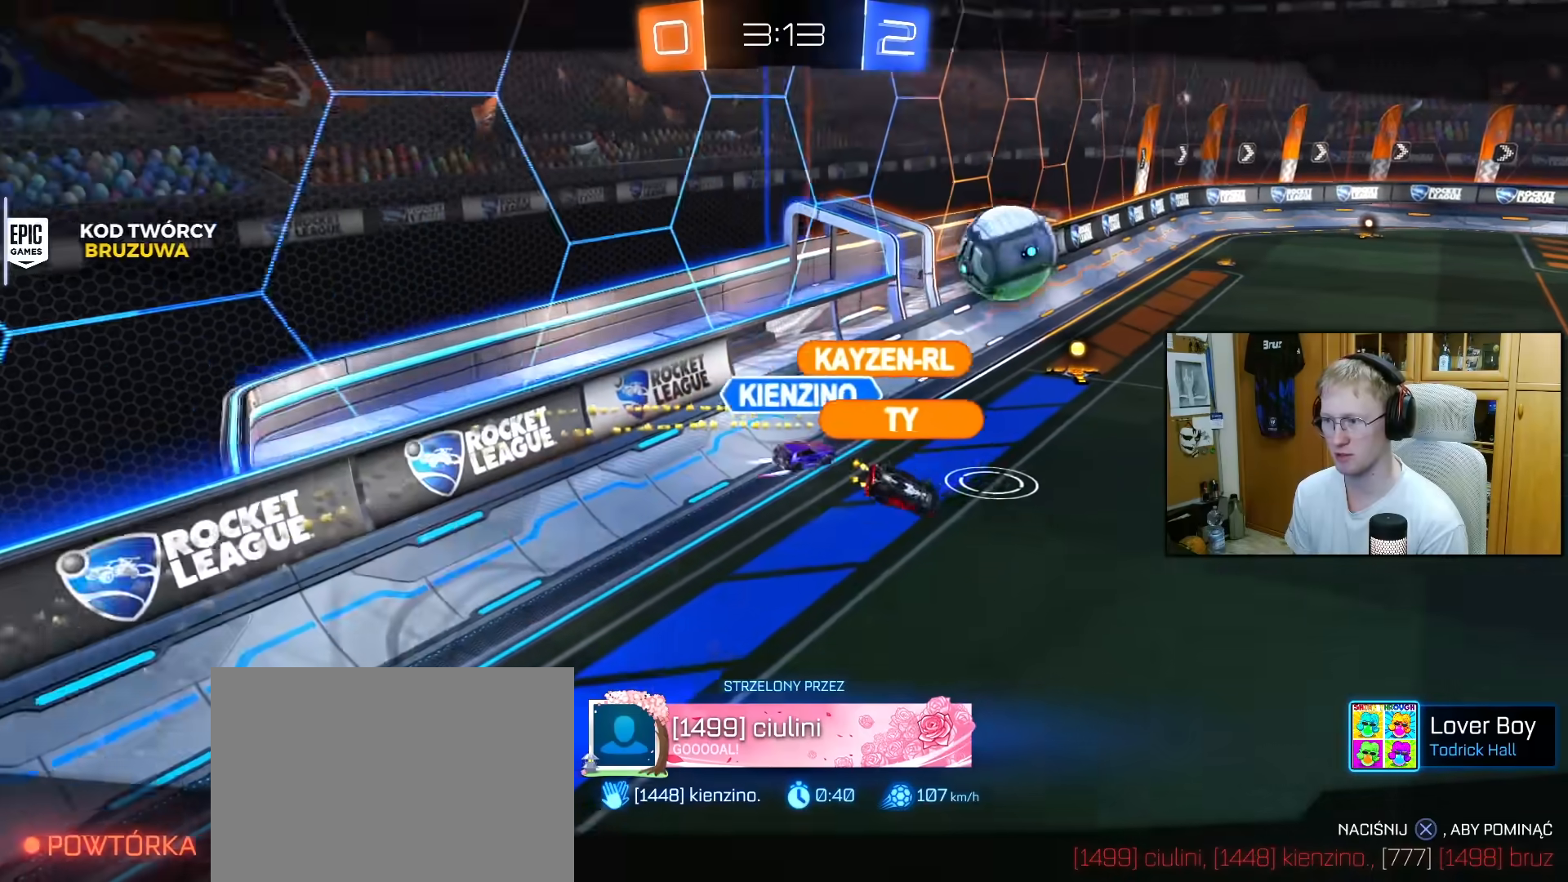
{"buttons": [], "left_stick": "center", "right_stick": "center", "events": []}
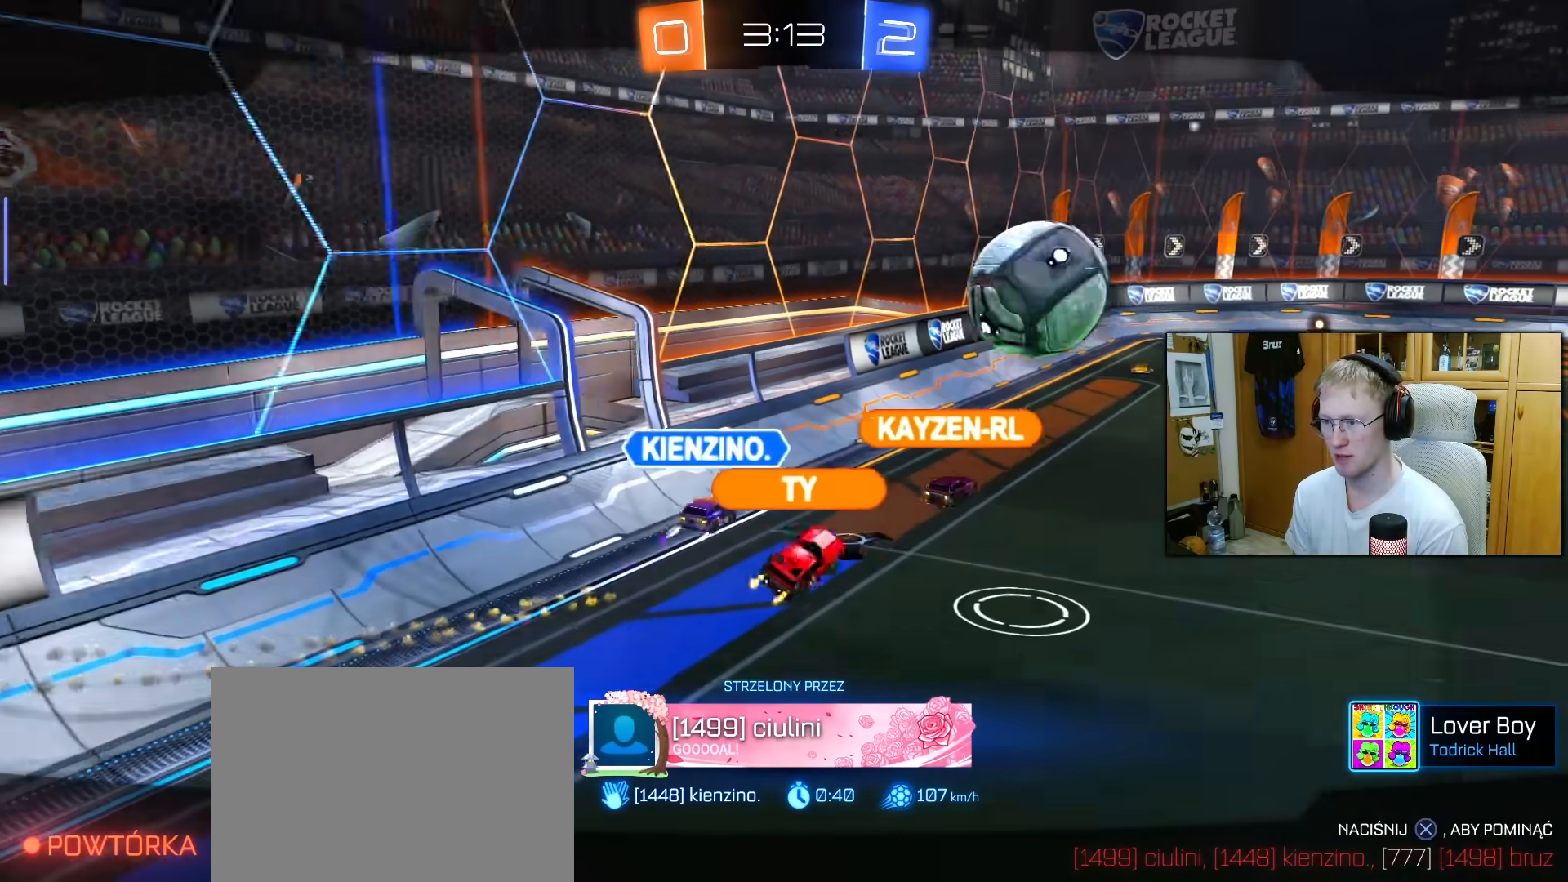
{"buttons": [], "left_stick": "center", "right_stick": "center", "events": []}
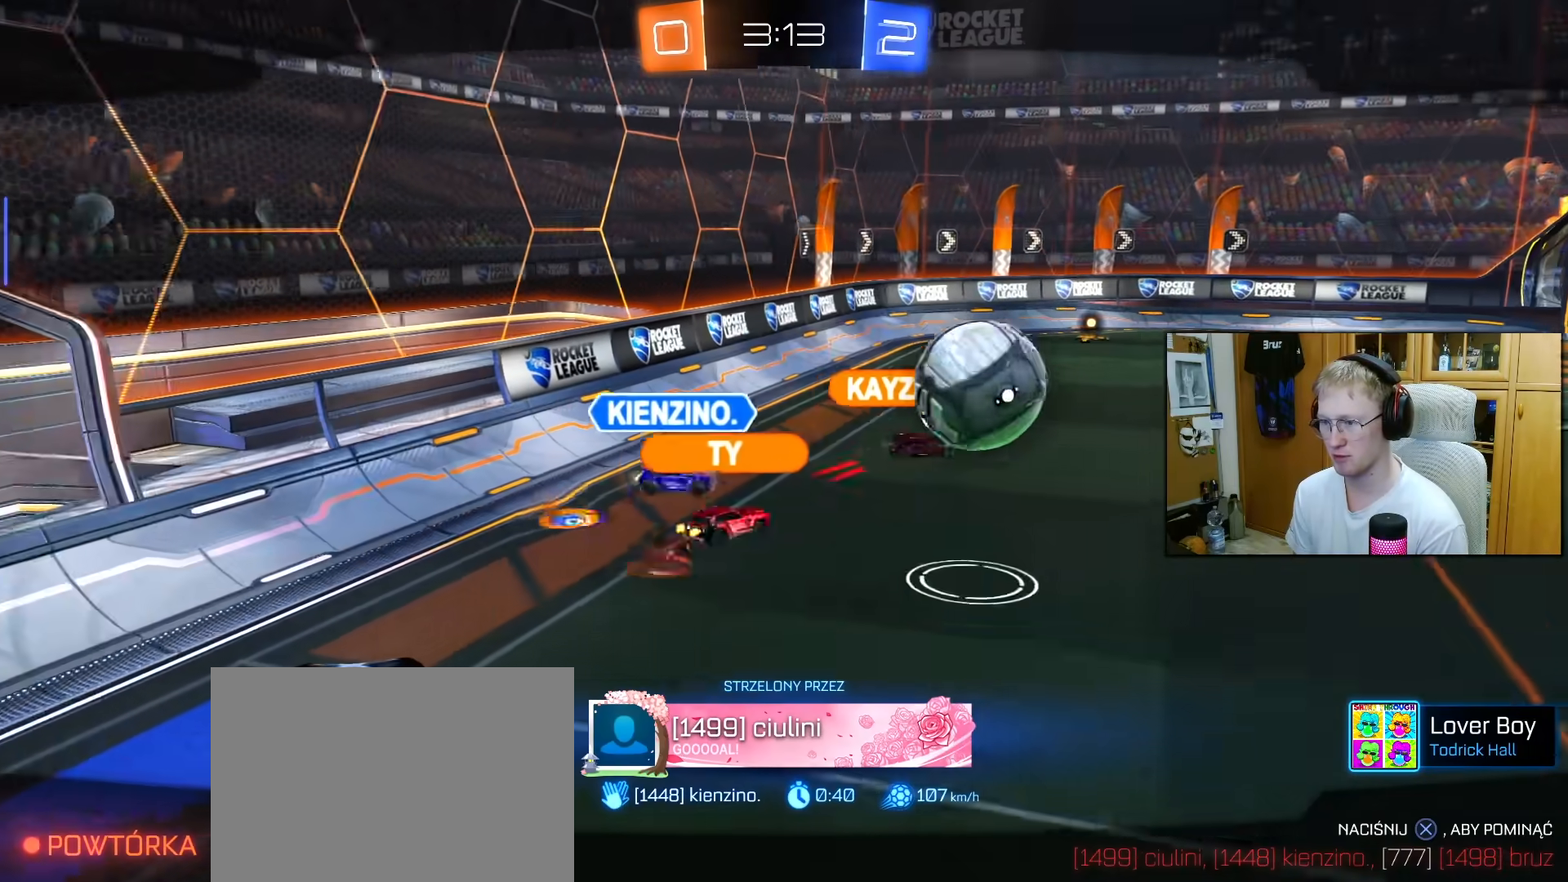
{"buttons": [], "left_stick": "center", "right_stick": "center", "events": []}
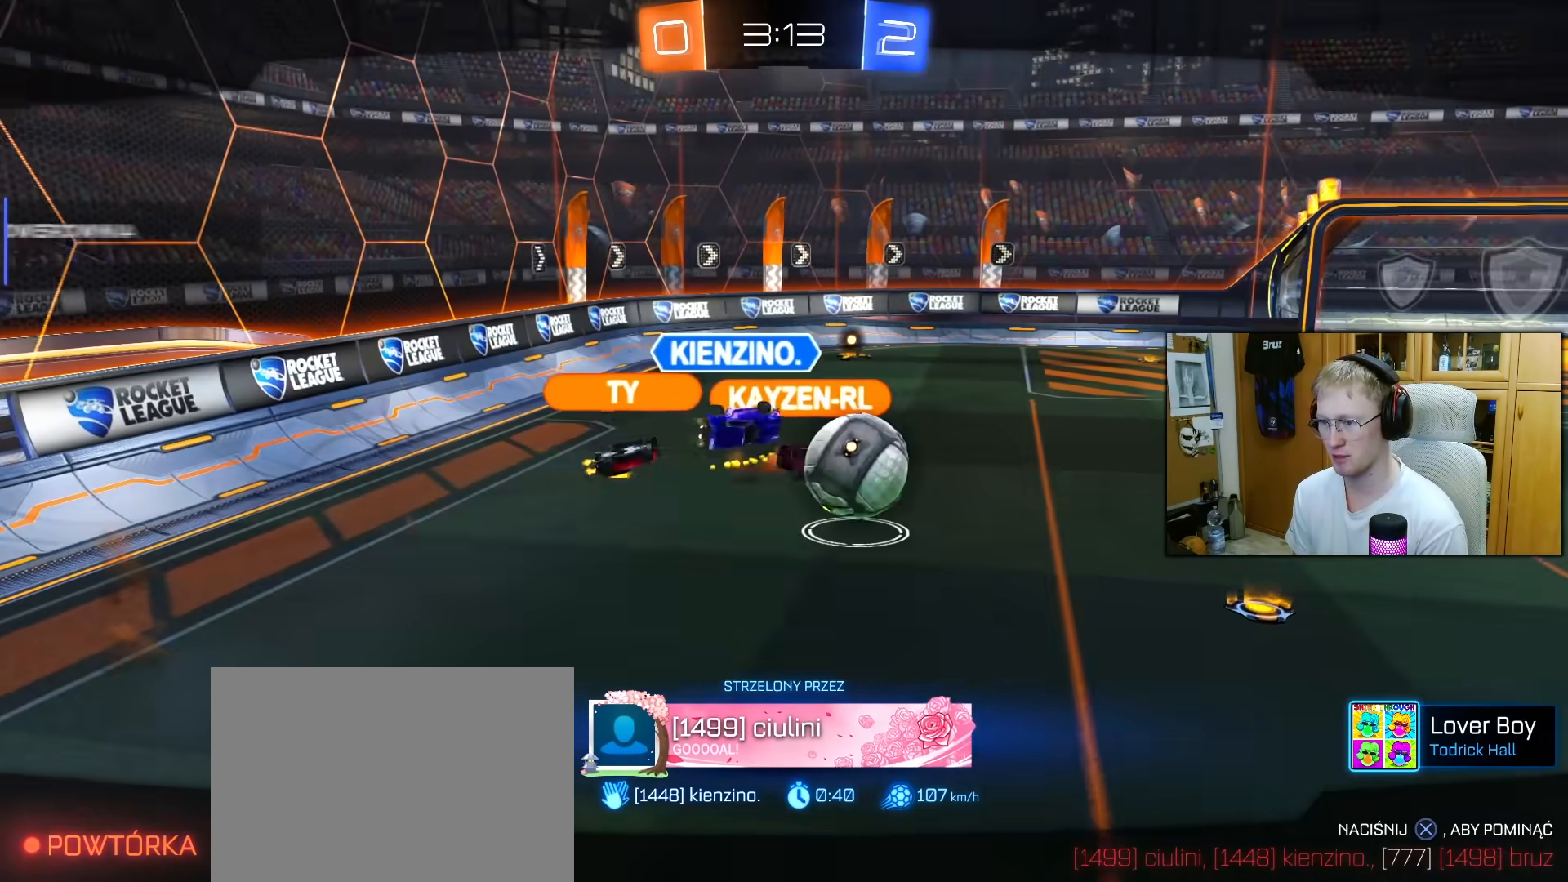
{"buttons": [], "left_stick": "center", "right_stick": "center", "events": []}
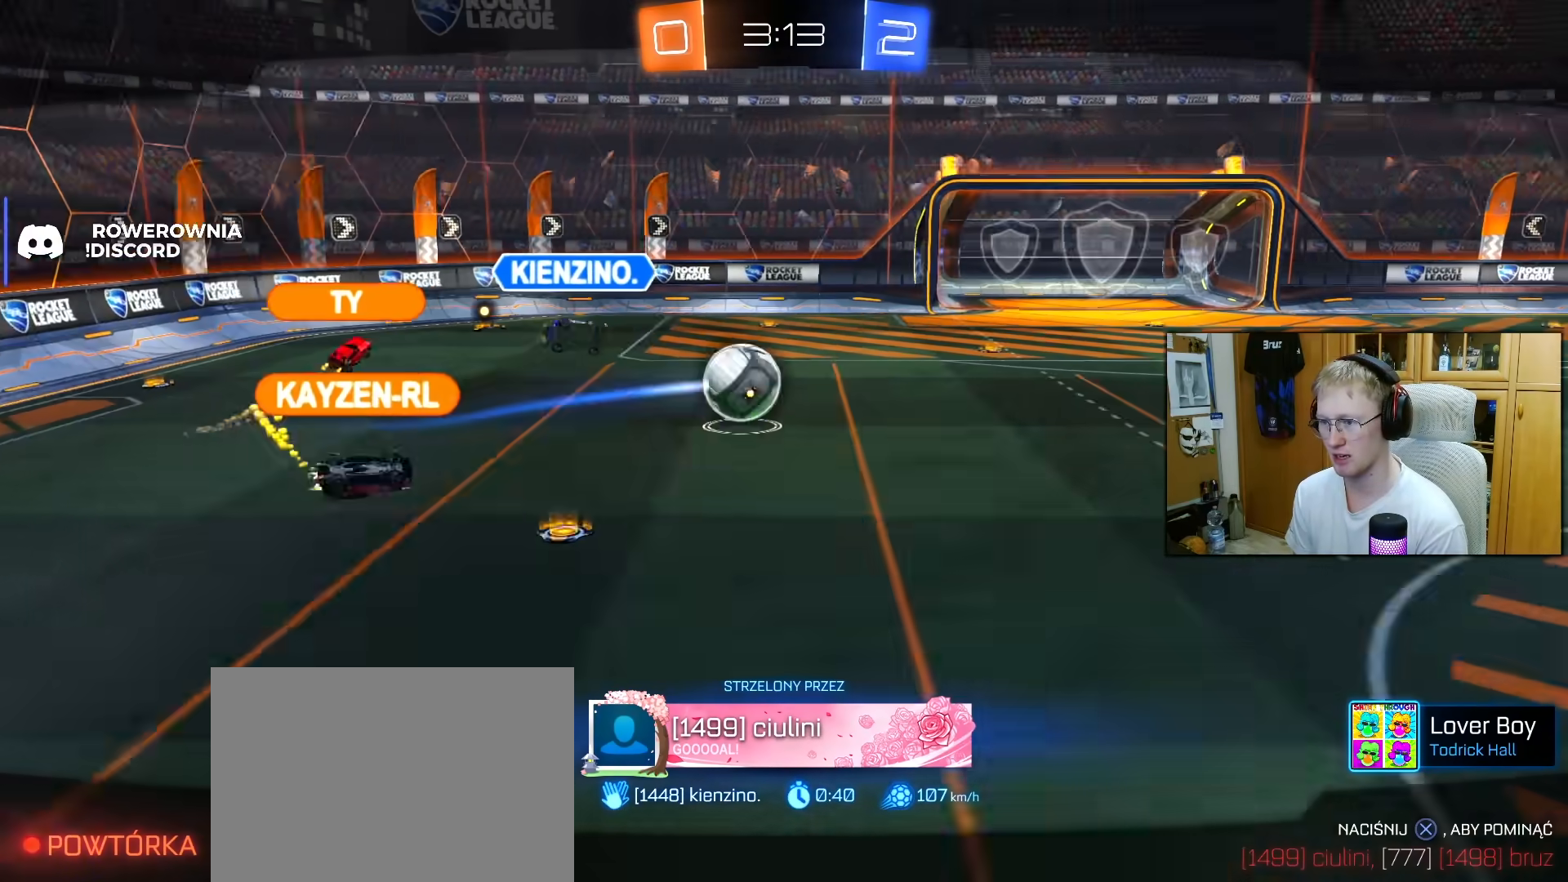
{"buttons": [], "left_stick": "center", "right_stick": "center", "events": [[383, "CROSS", "down"], [500, "CROSS", "up"]]}
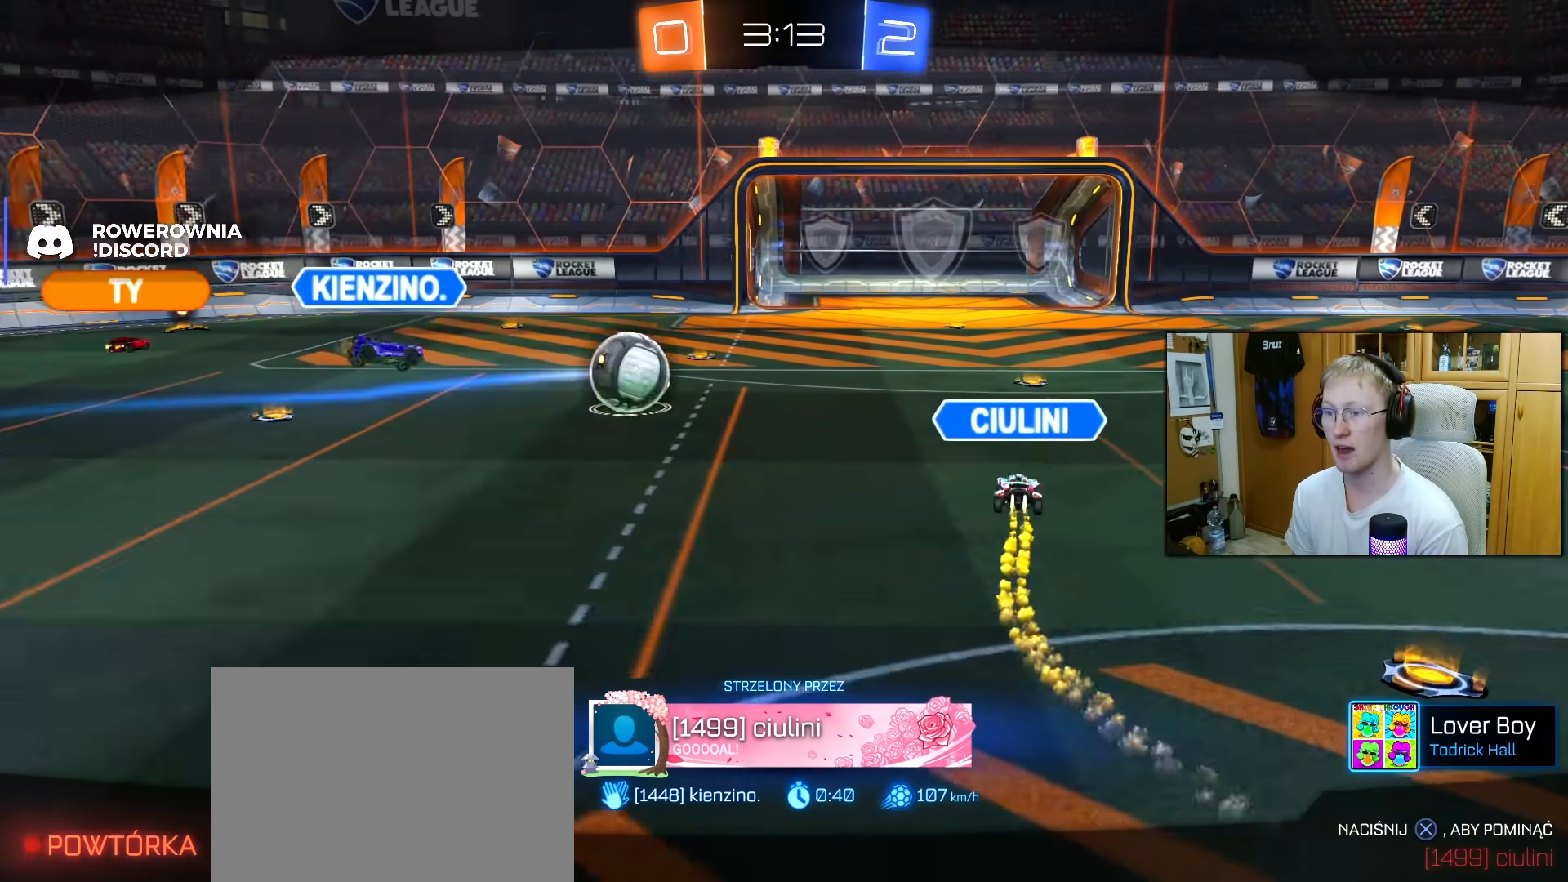
{"buttons": ["CROSS"], "left_stick": "center", "right_stick": "center", "events": [[433, "CROSS", "down"]]}
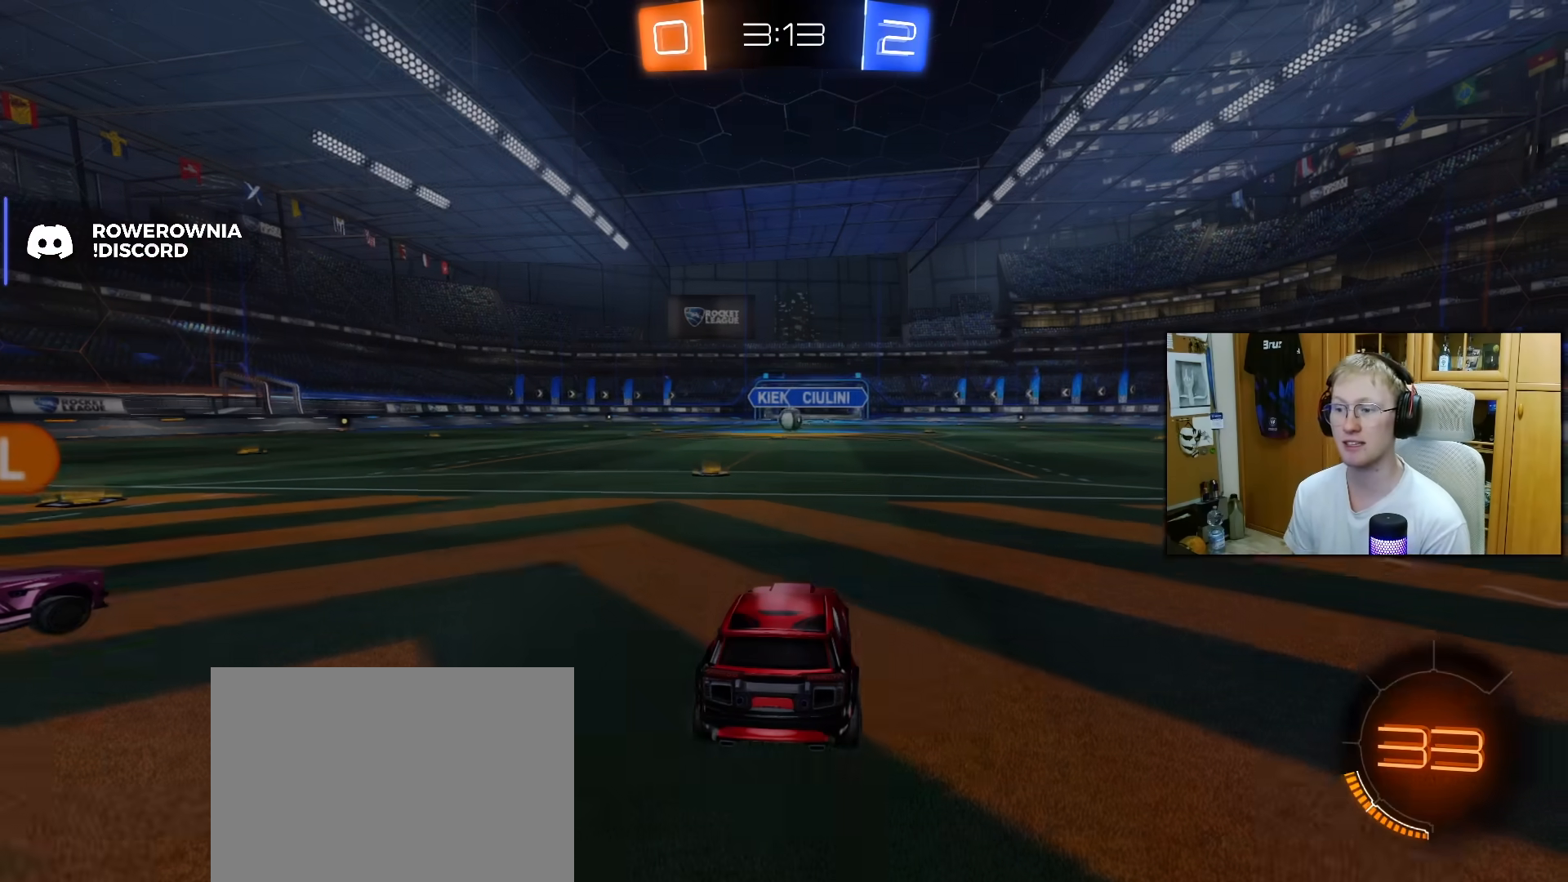
{"buttons": [], "left_stick": "center", "right_stick": "center", "events": [[17, "CROSS", "up"], [150, "CROSS", "down"], [217, "CROSS", "up"]]}
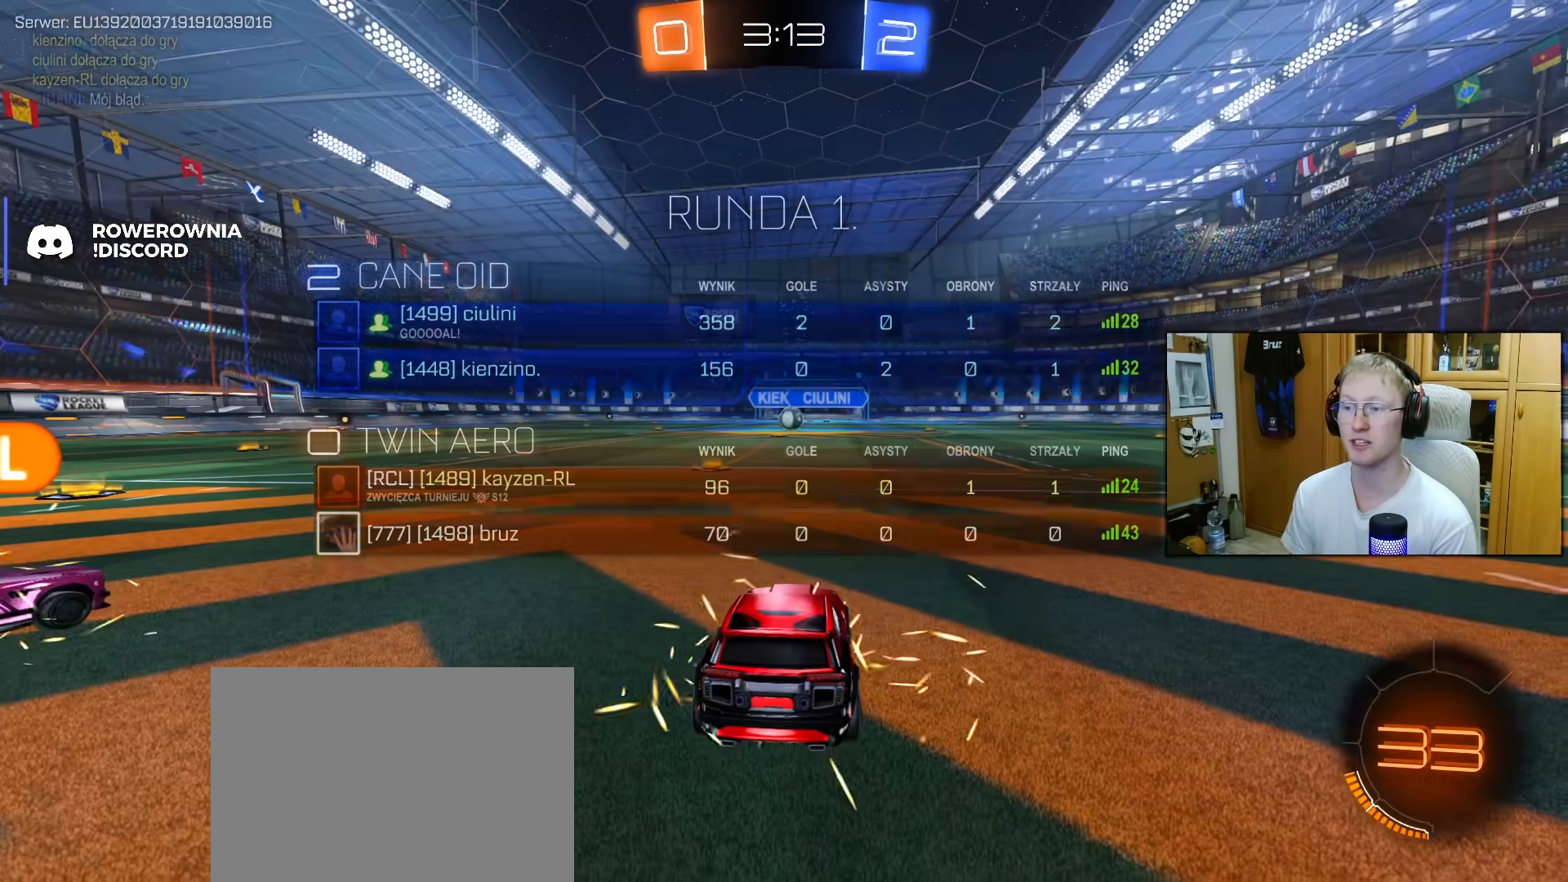
{"buttons": [], "left_stick": "center", "right_stick": "center"}
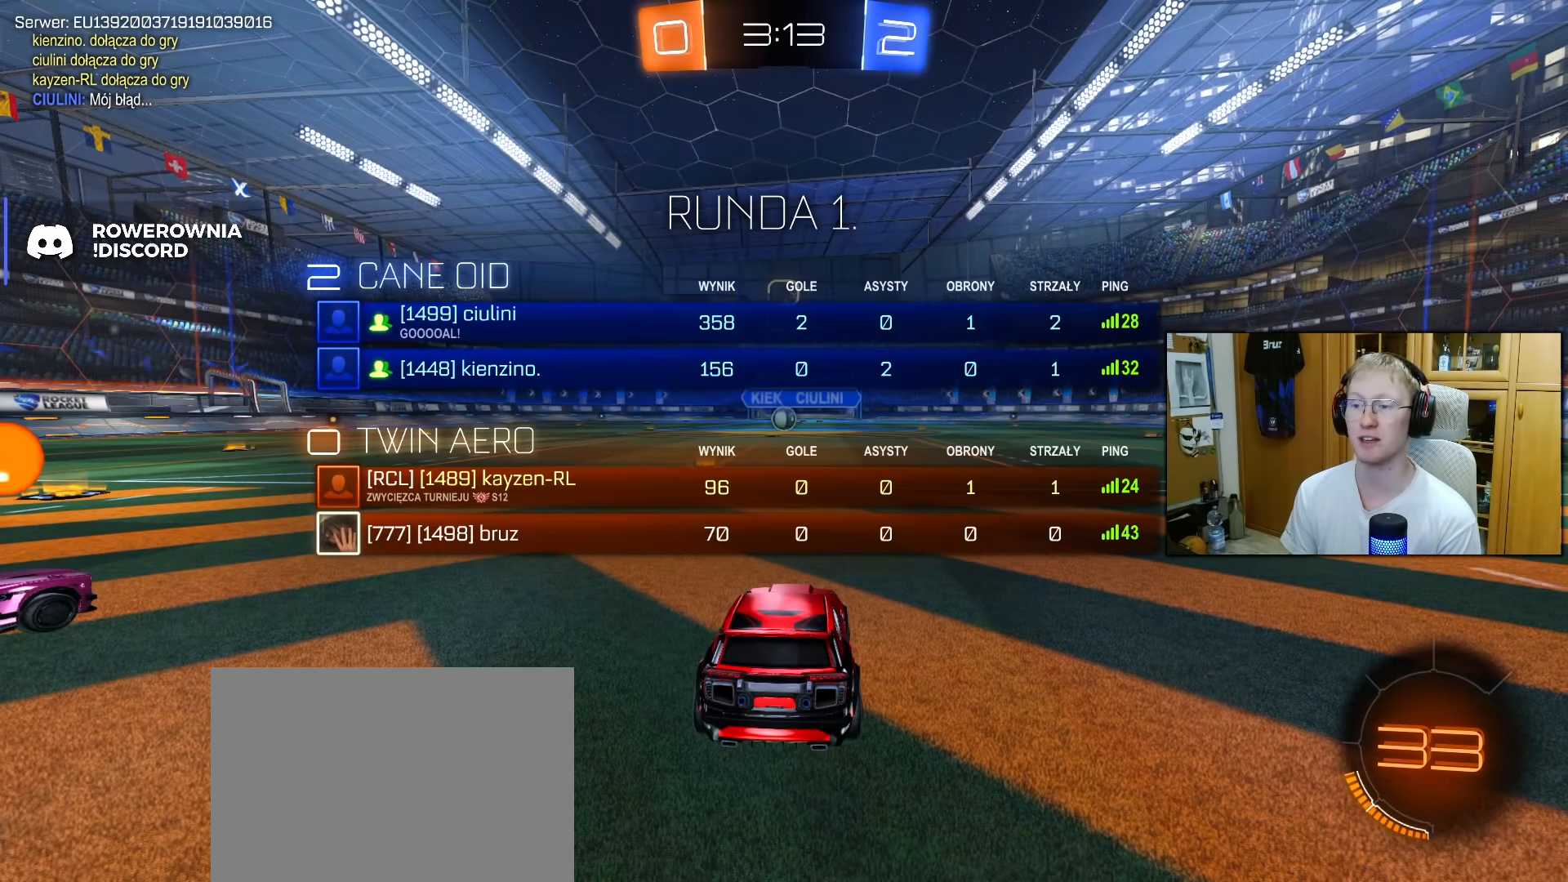
{"buttons": ["TRIANGLE", "R1", "R2"], "left_stick": "center", "right_stick": "center", "events": [[167, "R2", "down"], [217, "R1", "down"], [333, "TRIANGLE", "down"], [400, "TRIANGLE", "up"], [483, "TRIANGLE", "down"]]}
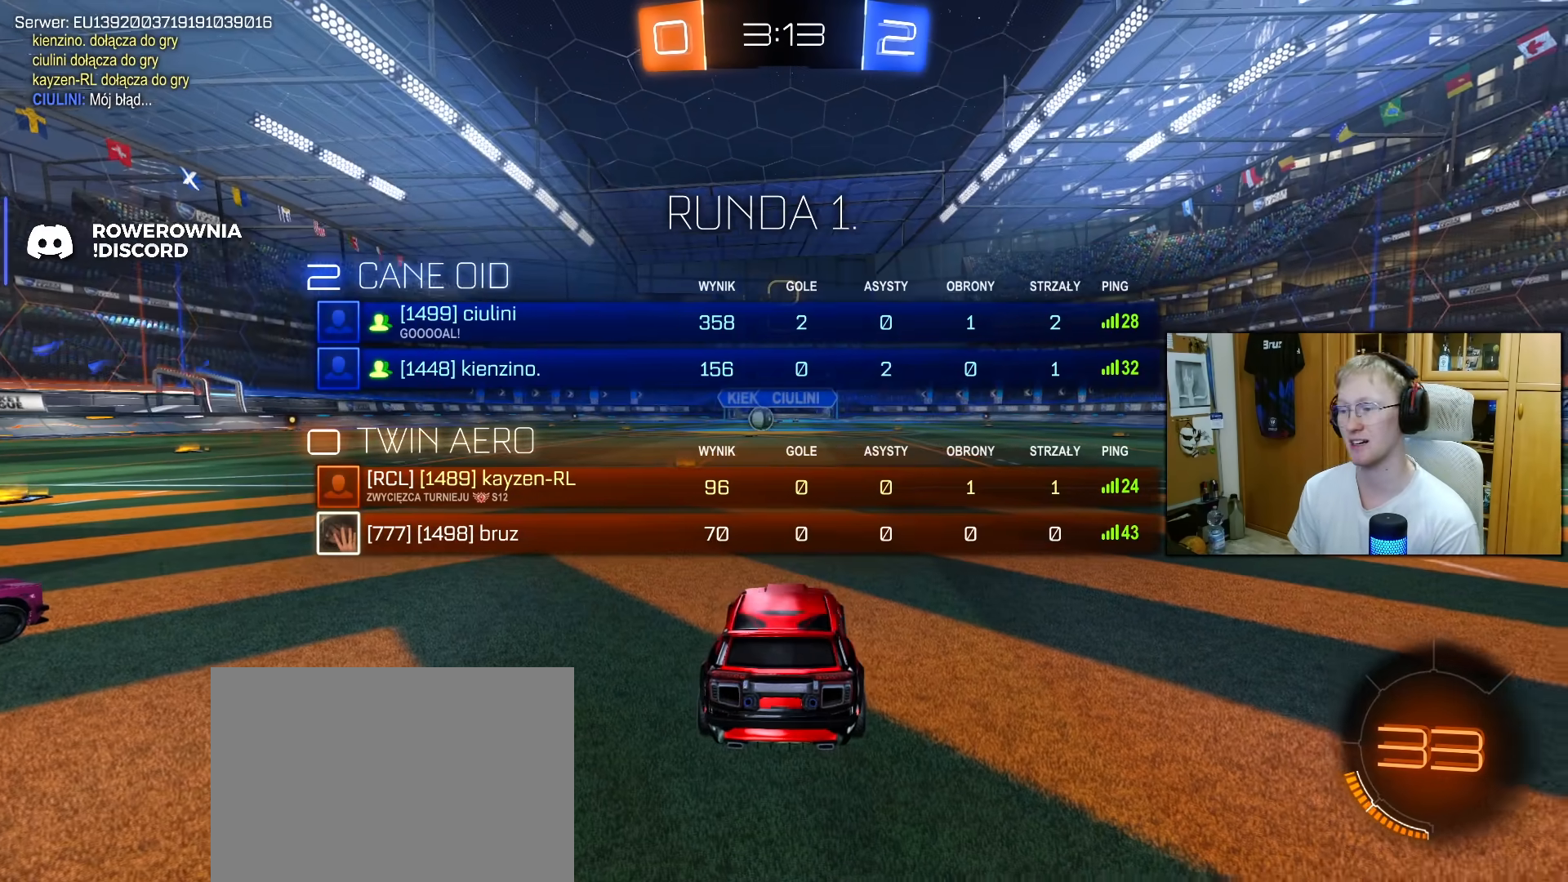
{"buttons": ["R1", "R2"], "left_stick": "center", "right_stick": "center", "events": [[83, "TRIANGLE", "up"], [217, "TRIANGLE", "down"], [300, "TRIANGLE", "up"], [383, "left_stick", "up-right"], [500, "left_stick", "center"]]}
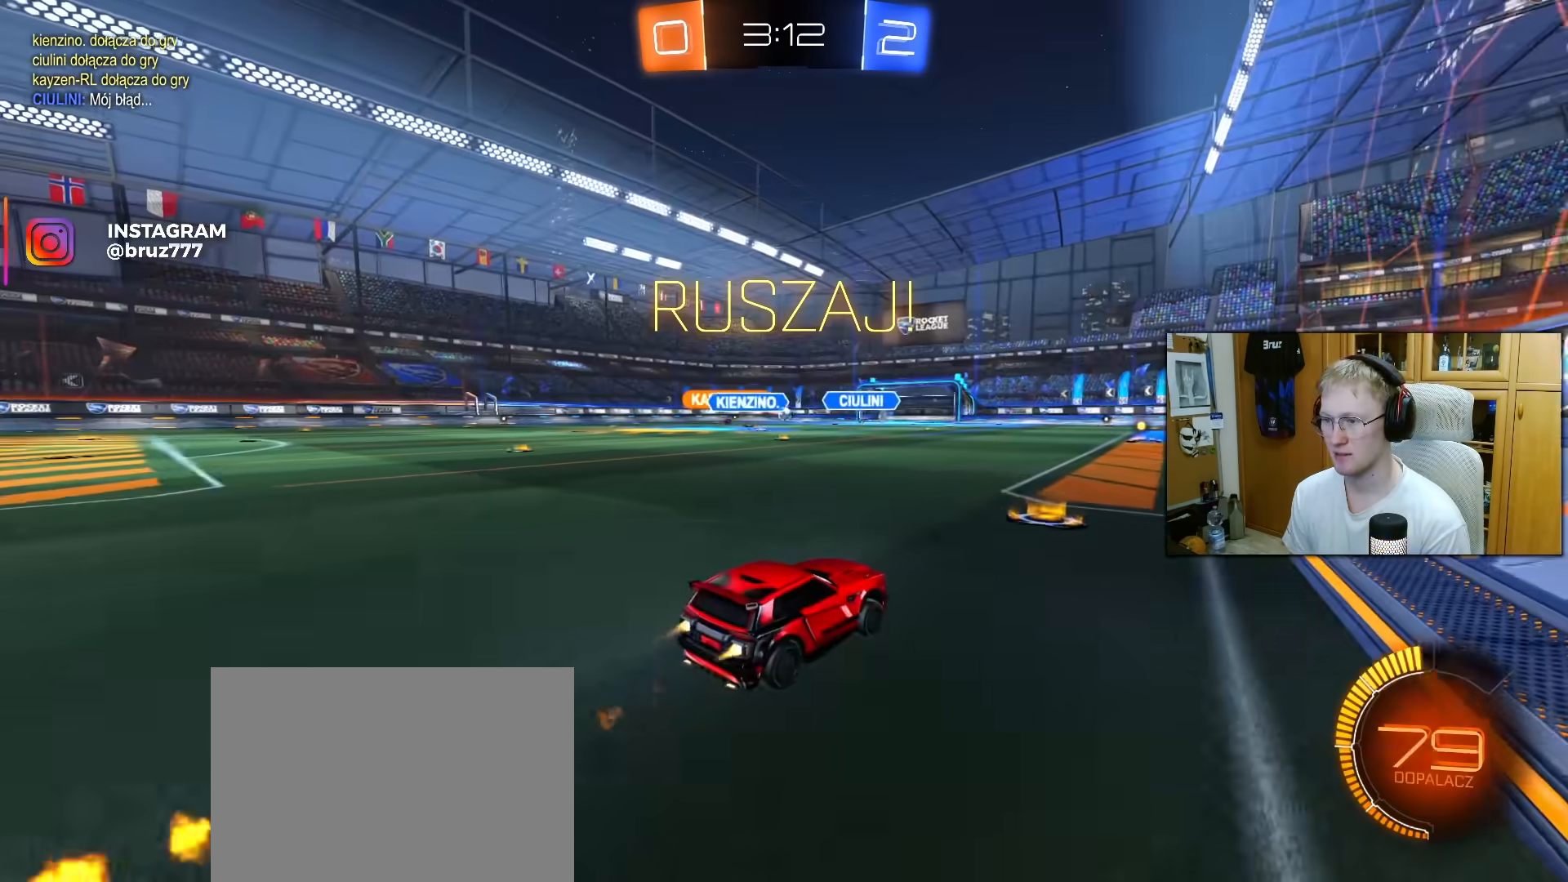
{"buttons": ["R1", "R2"], "left_stick": "center", "right_stick": "center", "events": []}
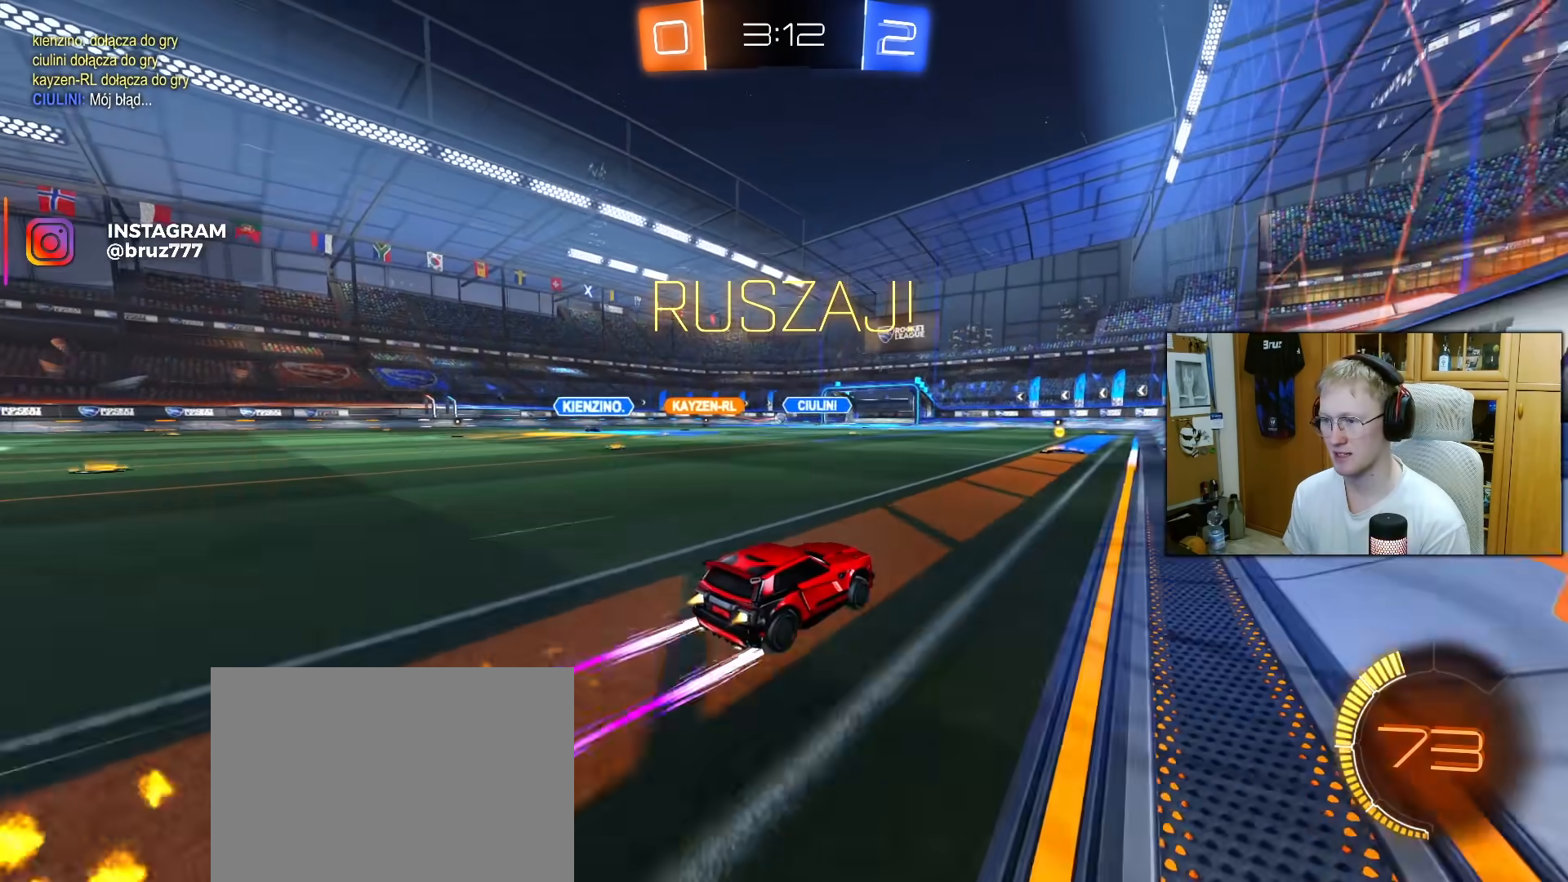
{"buttons": ["R2"], "left_stick": "left", "right_stick": "center", "events": [[67, "R1", "up"], [300, "left_stick", "left"]]}
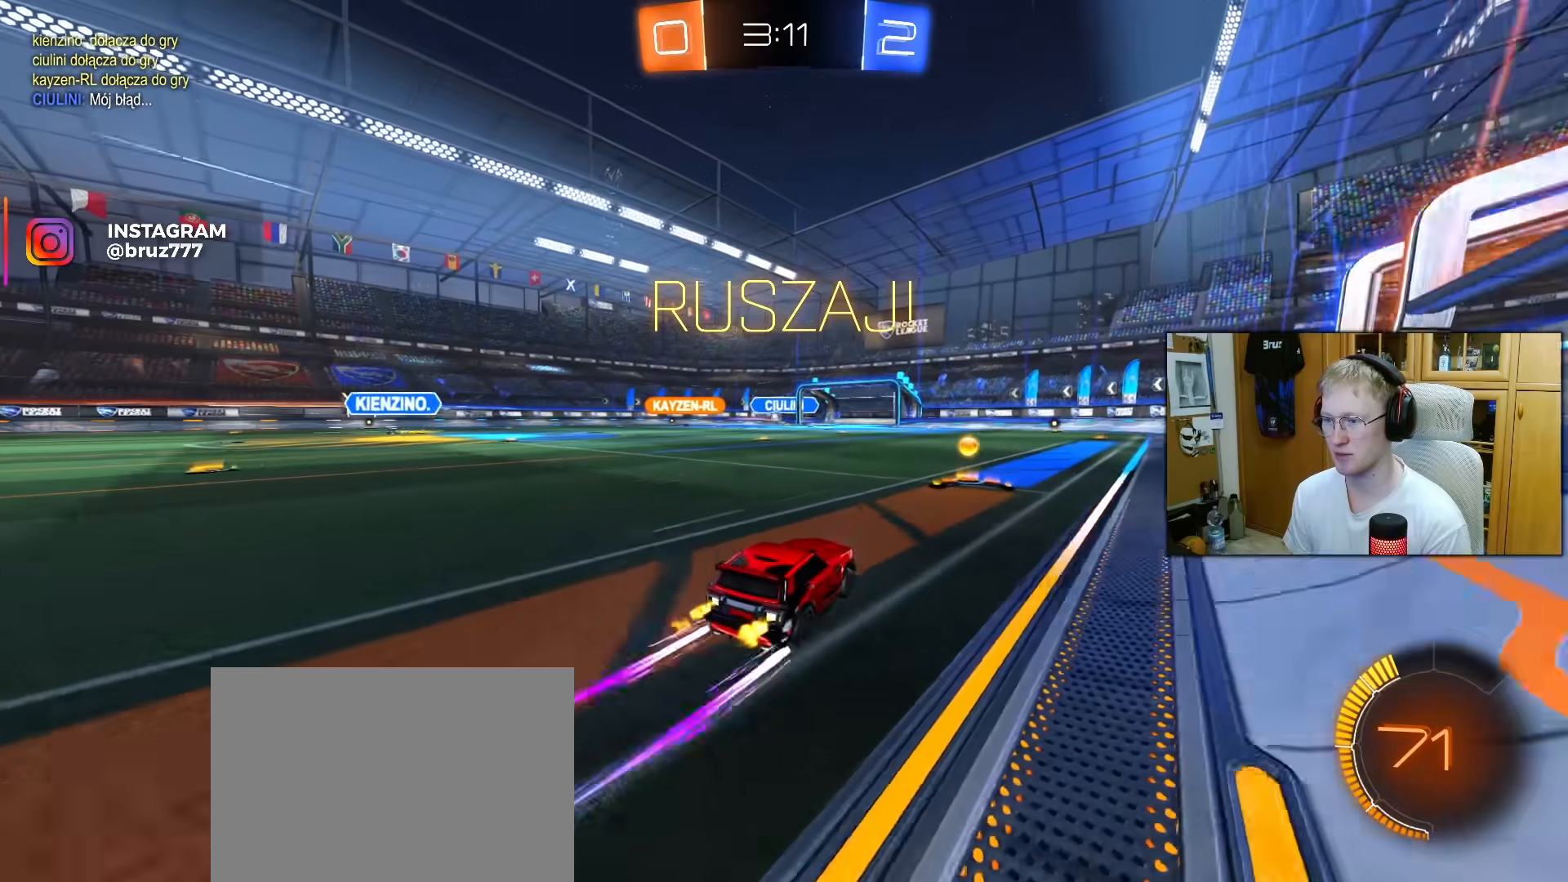
{"buttons": ["R2"], "left_stick": "left", "right_stick": "center", "events": [[17, "left_stick", "center"], [133, "left_stick", "left"], [150, "R1", "down"], [317, "R1", "up"]]}